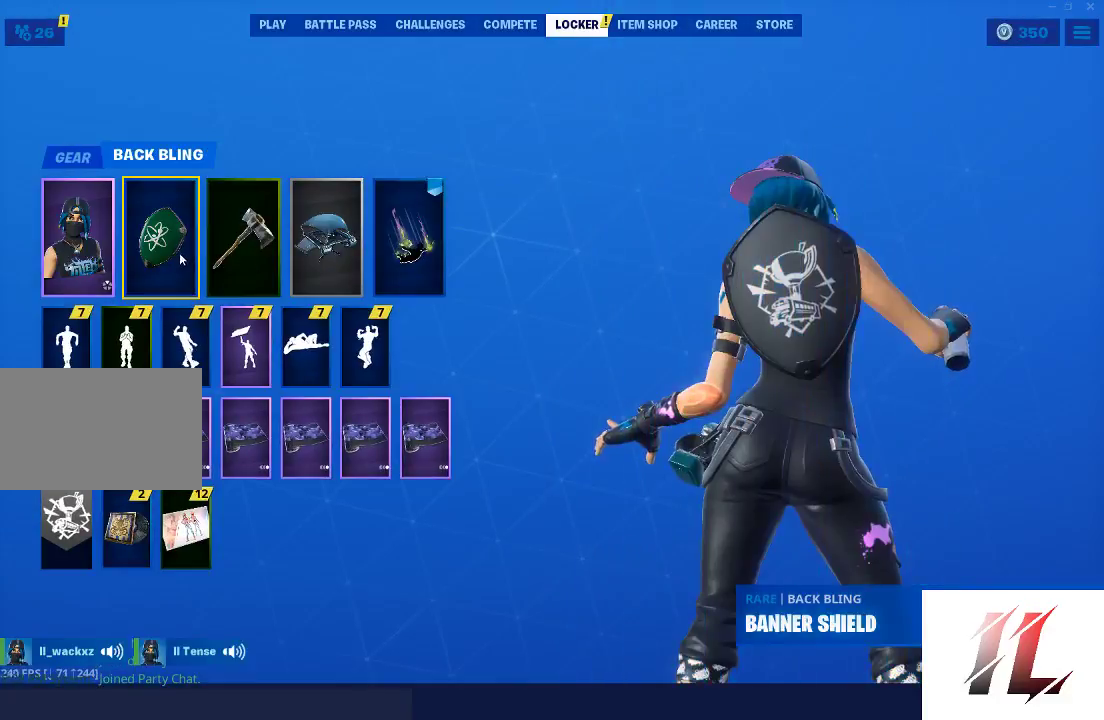
Gameplay with keyboard and mouse; each line is a JSON object with the keys and mouse buttons held at the frame after it. "events" lists presses ("down") and releases ("up") of "1", "2", "3", "4", "5", "a", "c", "caps_lock", "ctrl", "d", "e", "f", "g", "q", "r", "s", "shift", "space", "t", "tab", "v", "w", "x", "z", "mouse_left", "mouse_wheel" and "mouse_right" between this image and that frame as [ms after this image, input, new state], when the widget could be followed in between. "mouse_left", "mouse_wheel", "mouse_right" = the "left", "wheel", "right" buttons of the "mouse" list. No other keys are recorded. "wheel" means that the mouse wheel is clicked or scrolled. Not read: mouse_move.
{"keys": [], "mouse": [], "events": [[167, "mouse_left", "down"], [267, "mouse_left", "up"]]}
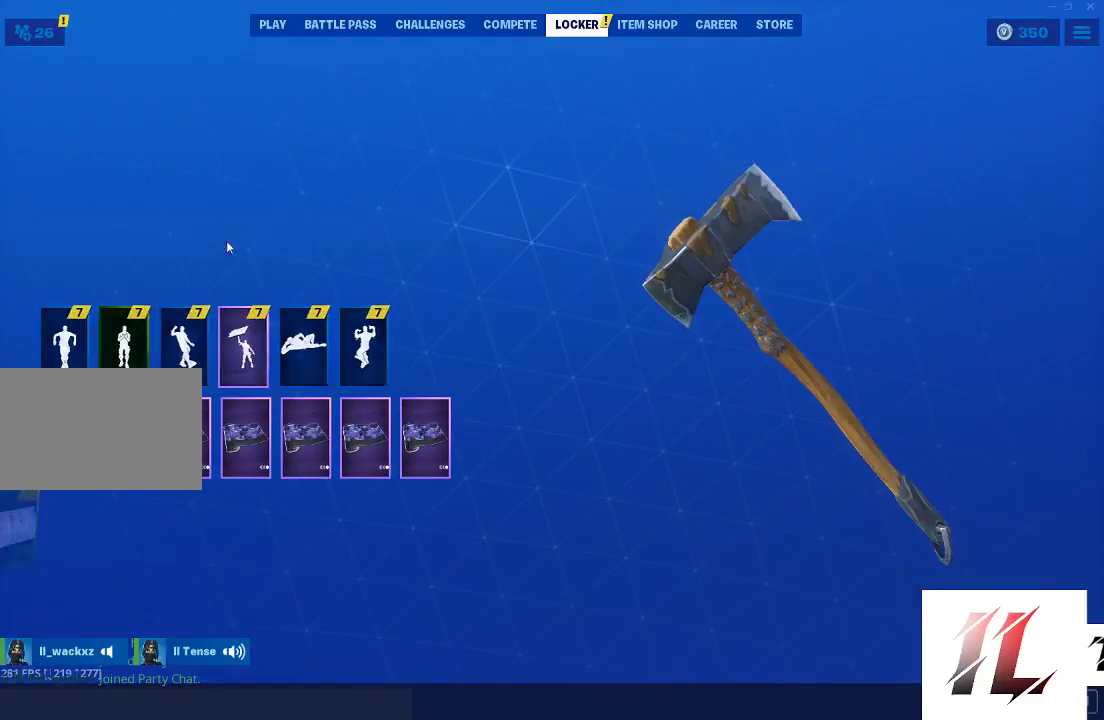
{"keys": [], "mouse": [], "events": []}
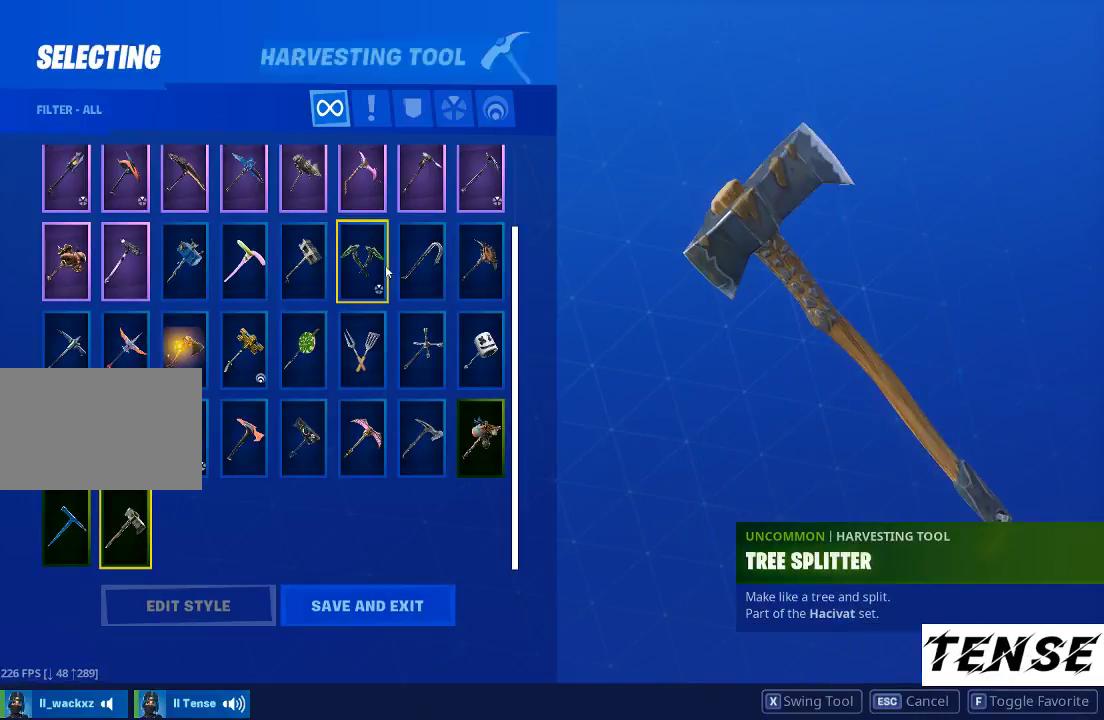
{"keys": [], "mouse": [], "events": []}
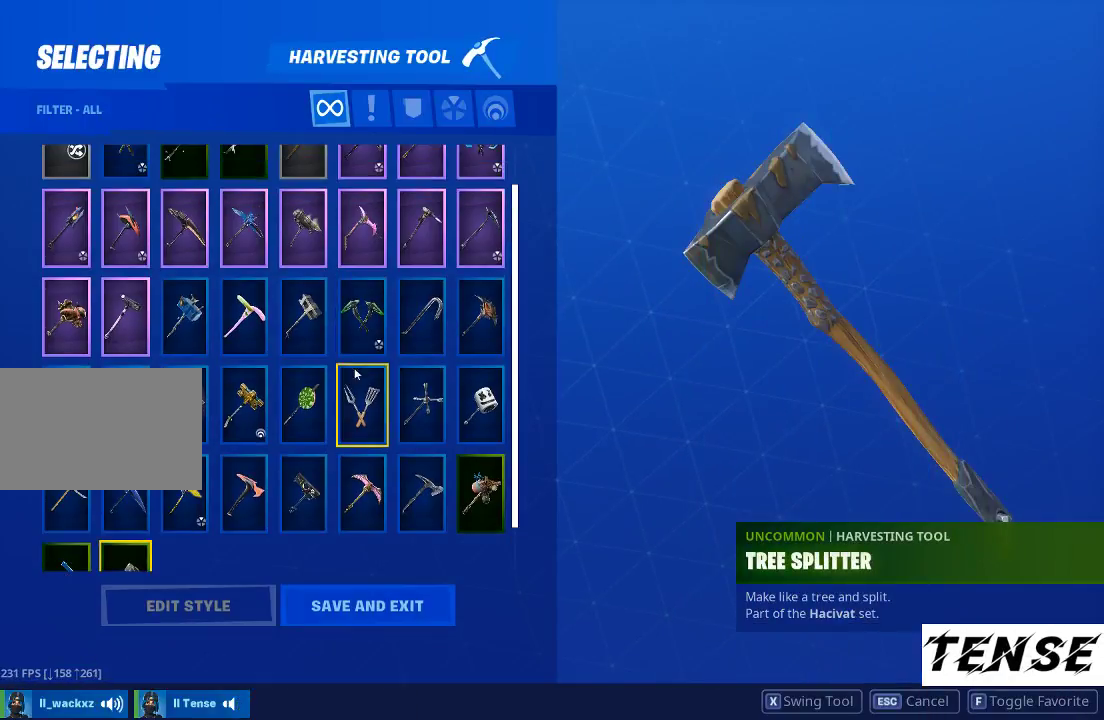
{"keys": [], "mouse": [], "events": [[333, "mouse_left", "down"], [433, "mouse_left", "up"]]}
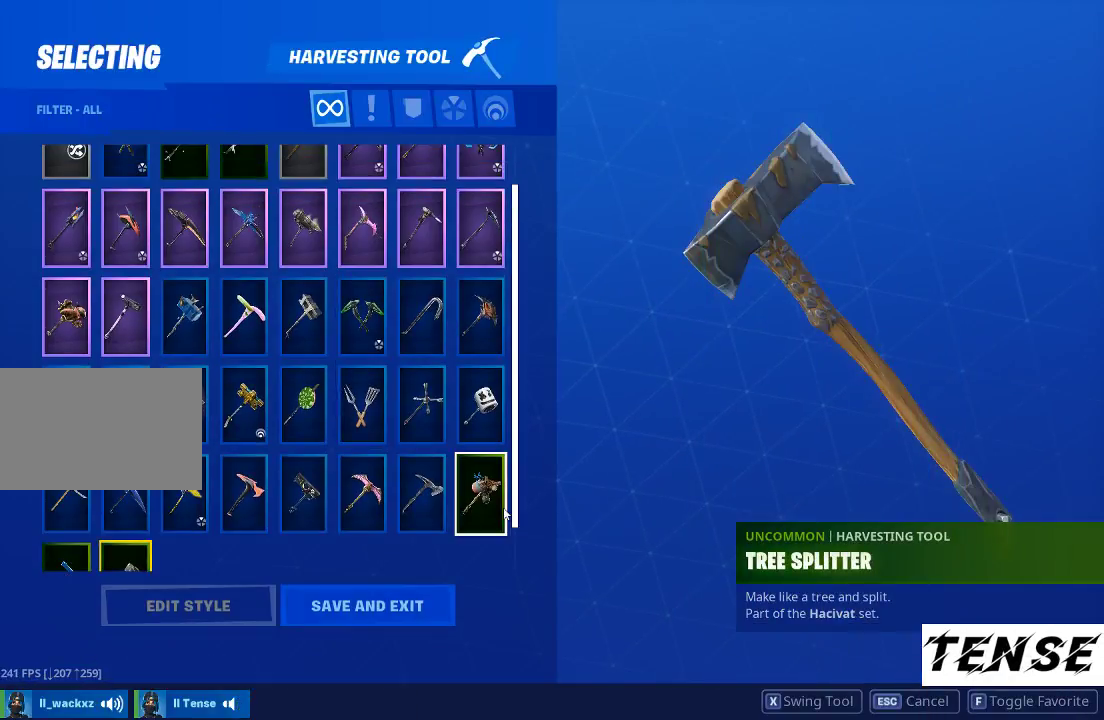
{"keys": [], "mouse": [], "events": [[67, "mouse_left", "down"], [200, "mouse_left", "up"]]}
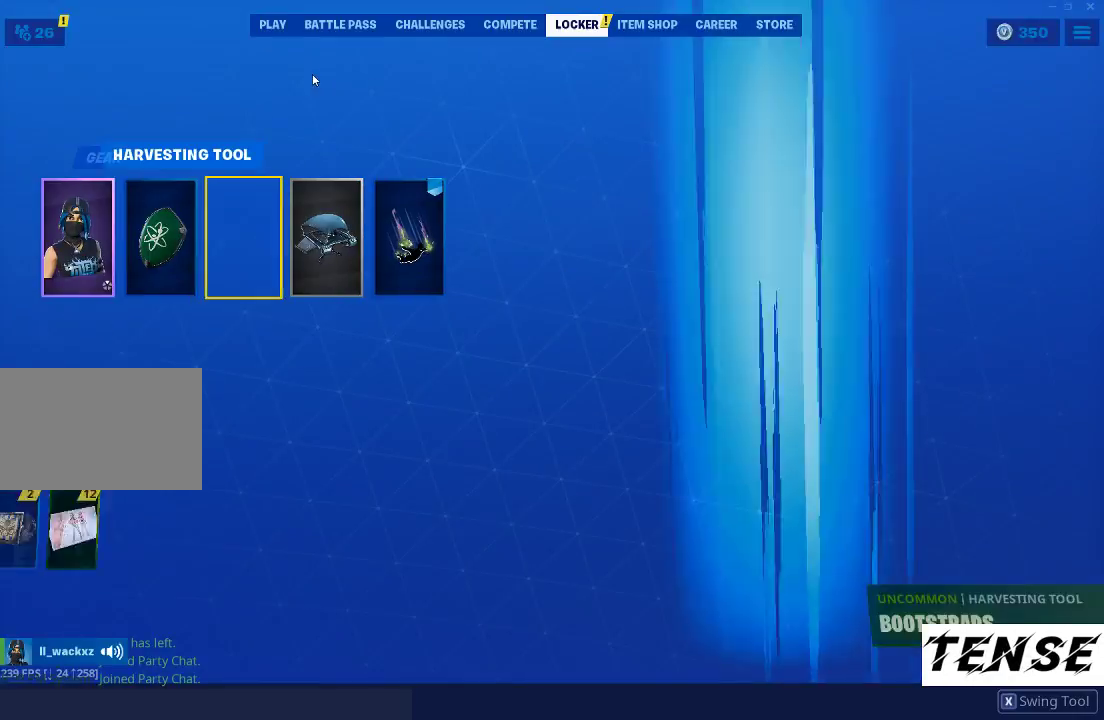
{"keys": [], "mouse": [], "events": []}
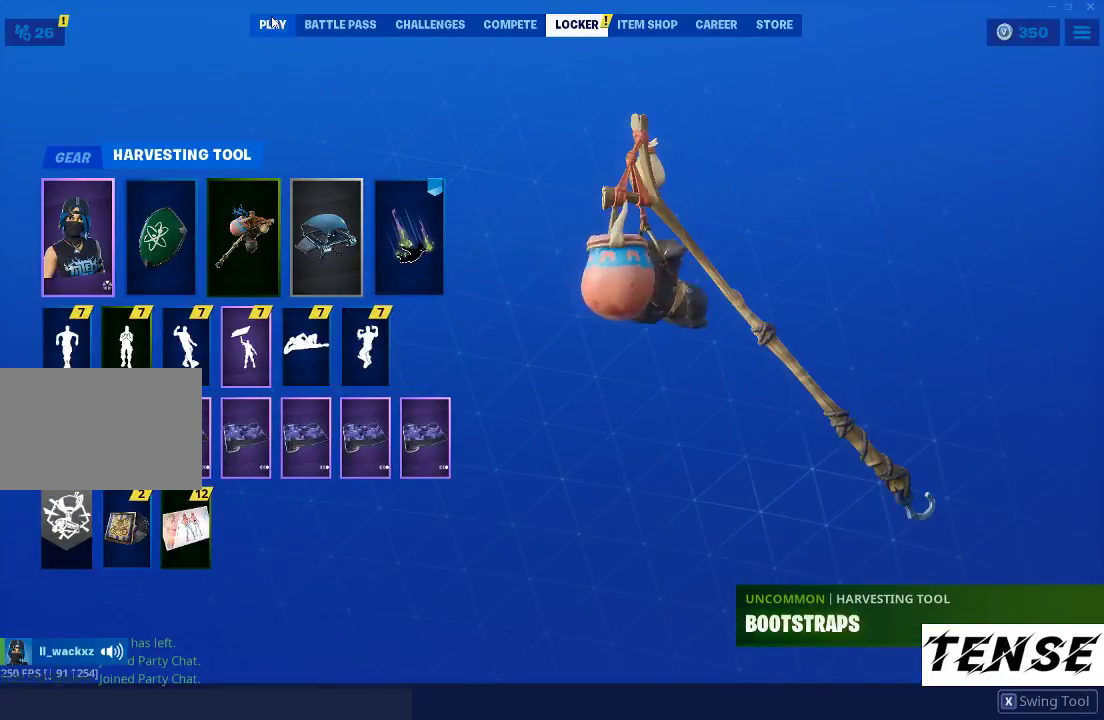
{"keys": [], "mouse": [], "events": [[33, "mouse_left", "down"], [133, "mouse_left", "up"]]}
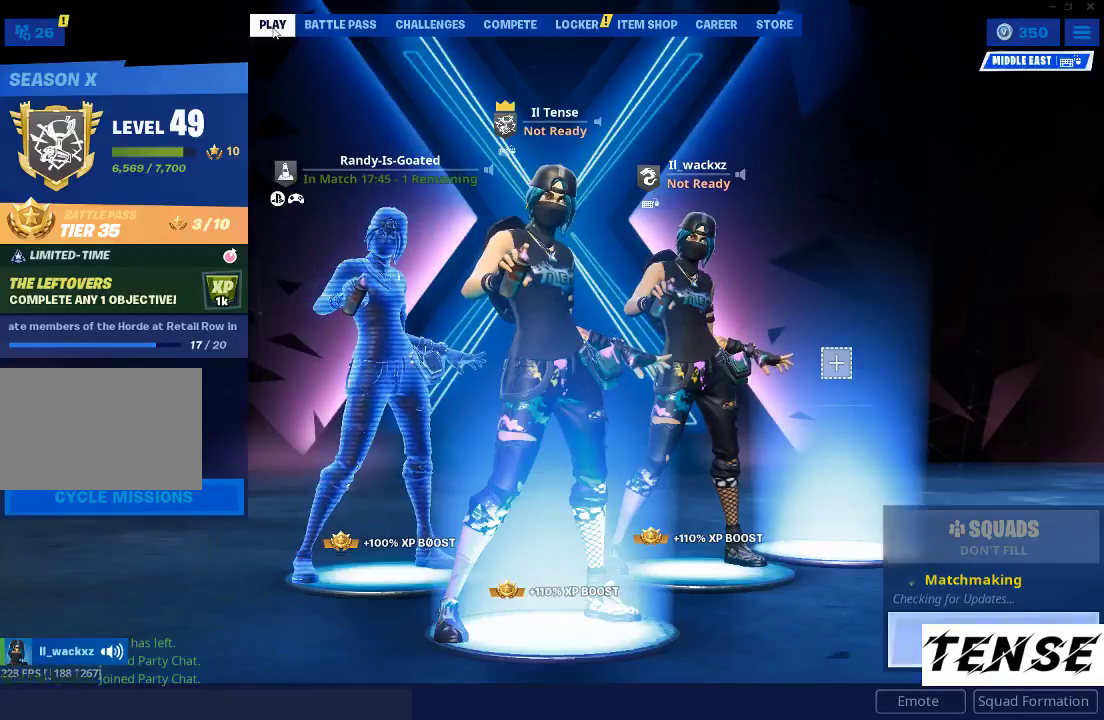
{"keys": [], "mouse": [], "events": []}
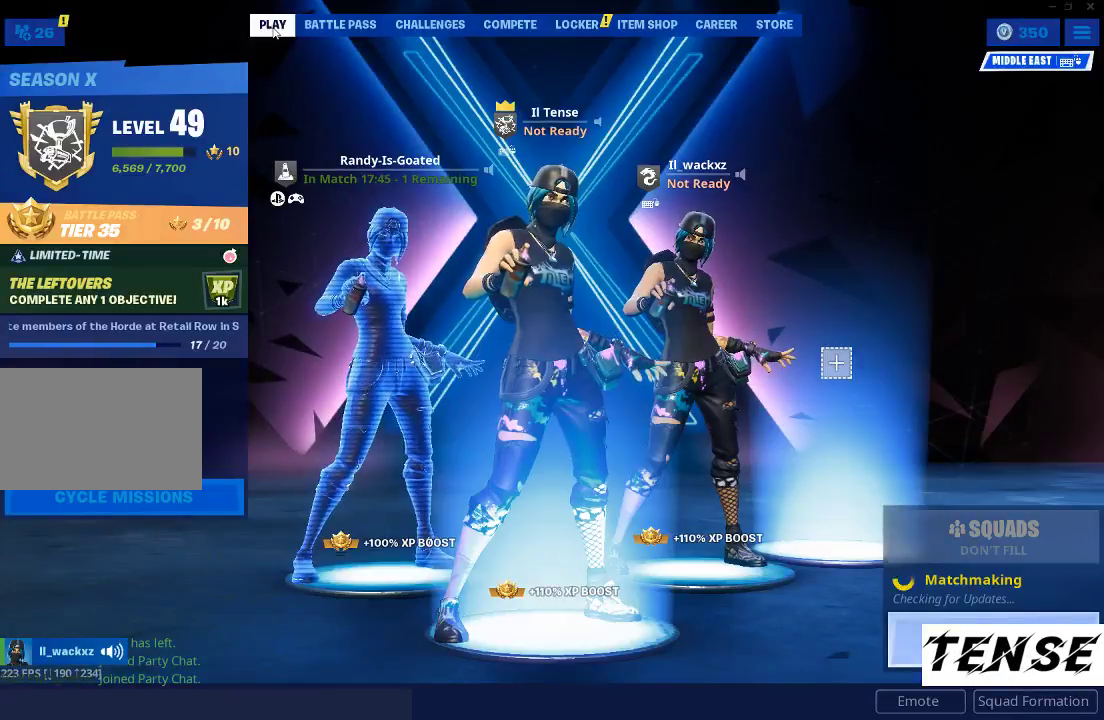
{"keys": [], "mouse": [], "events": []}
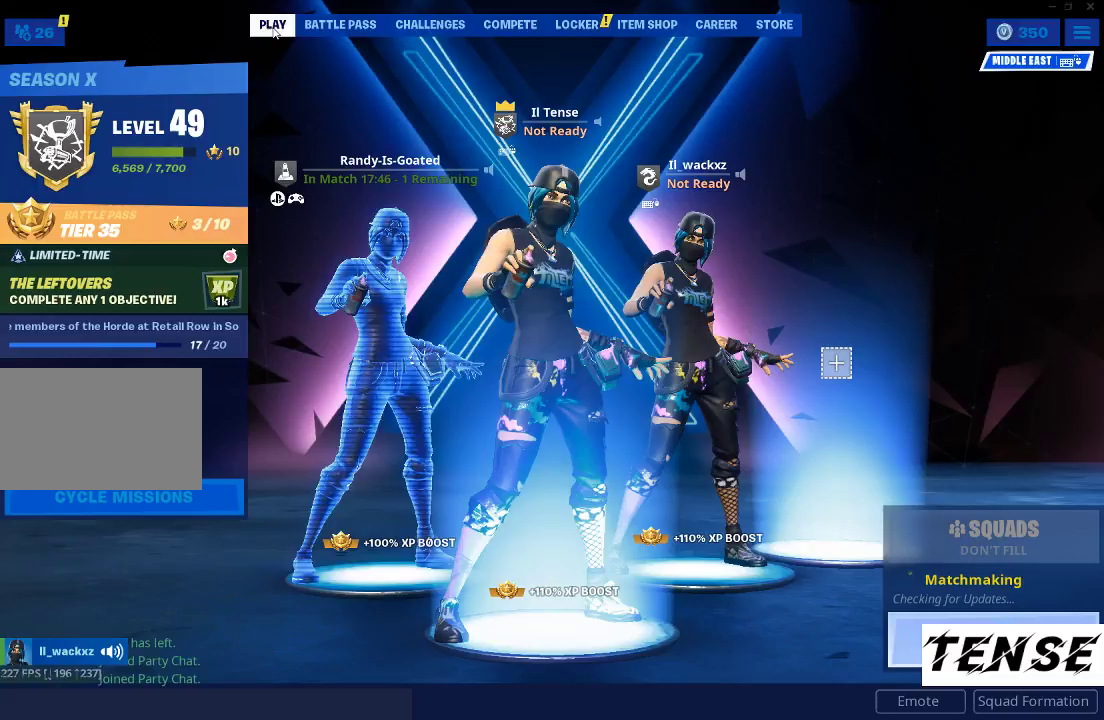
{"keys": [], "mouse": [], "events": []}
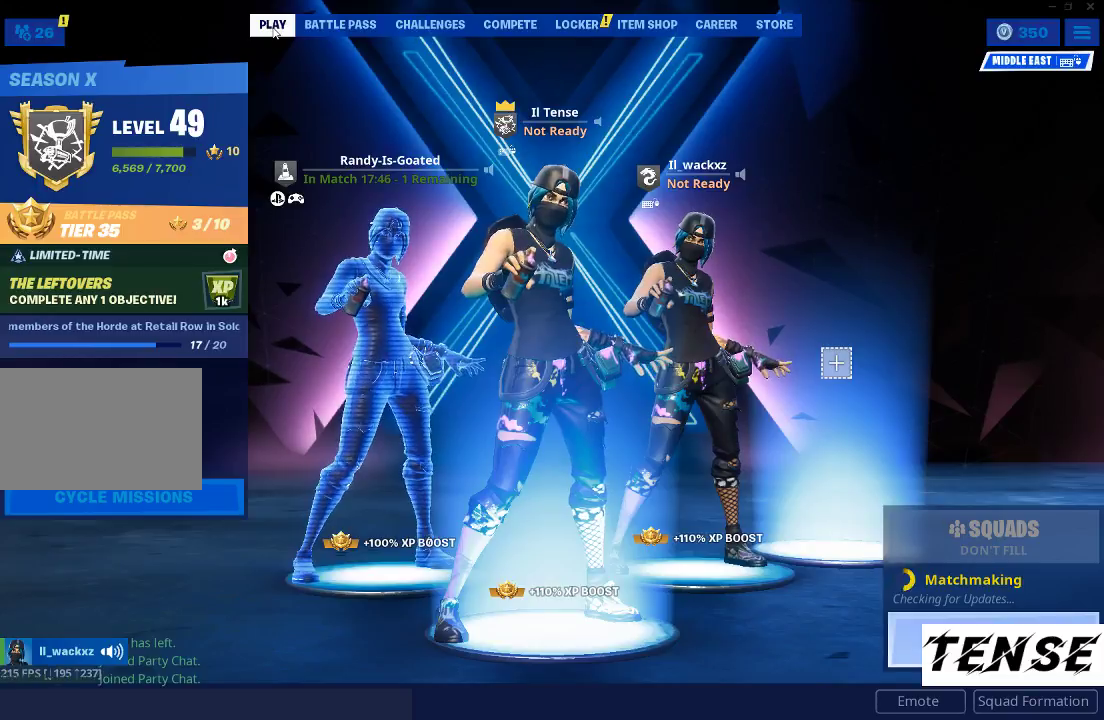
{"keys": [], "mouse": [], "events": []}
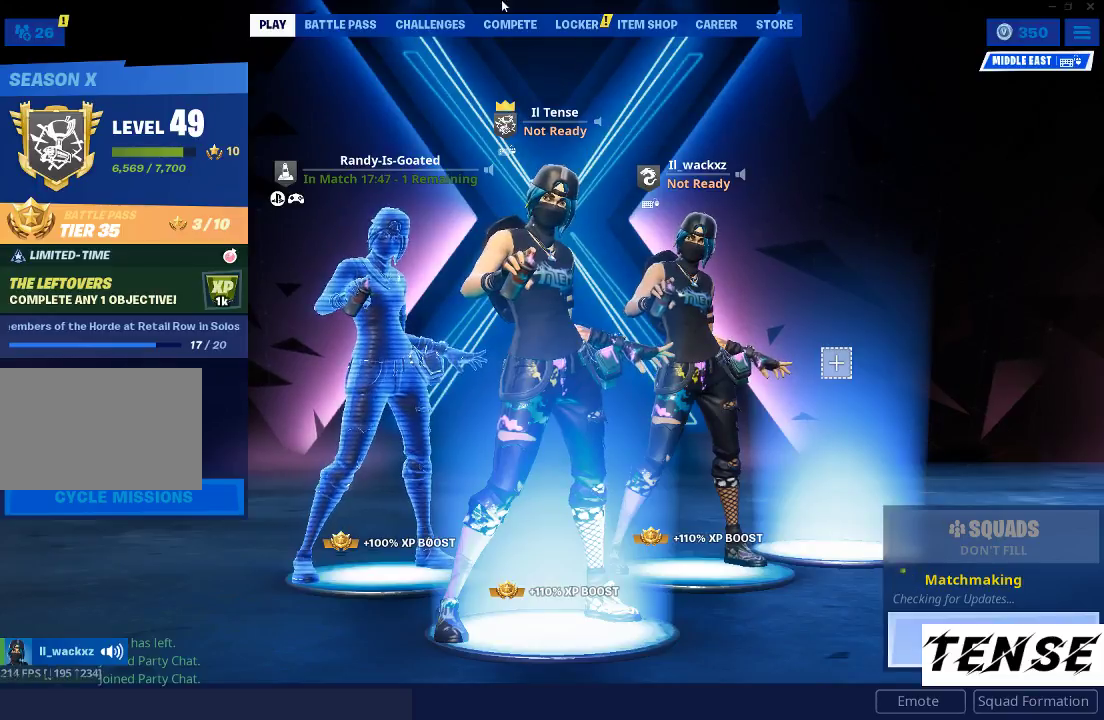
{"keys": [], "mouse": [], "events": []}
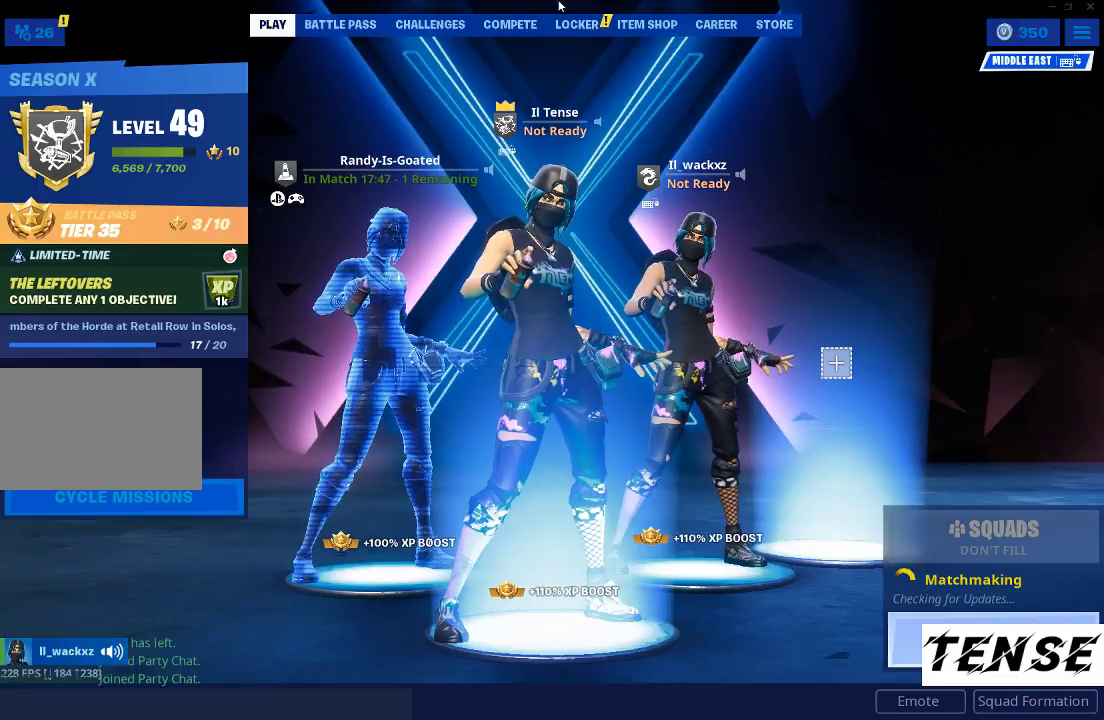
{"keys": ["space", "tab"], "mouse": [], "events": [[500, "space", "down"], [500, "tab", "down"]]}
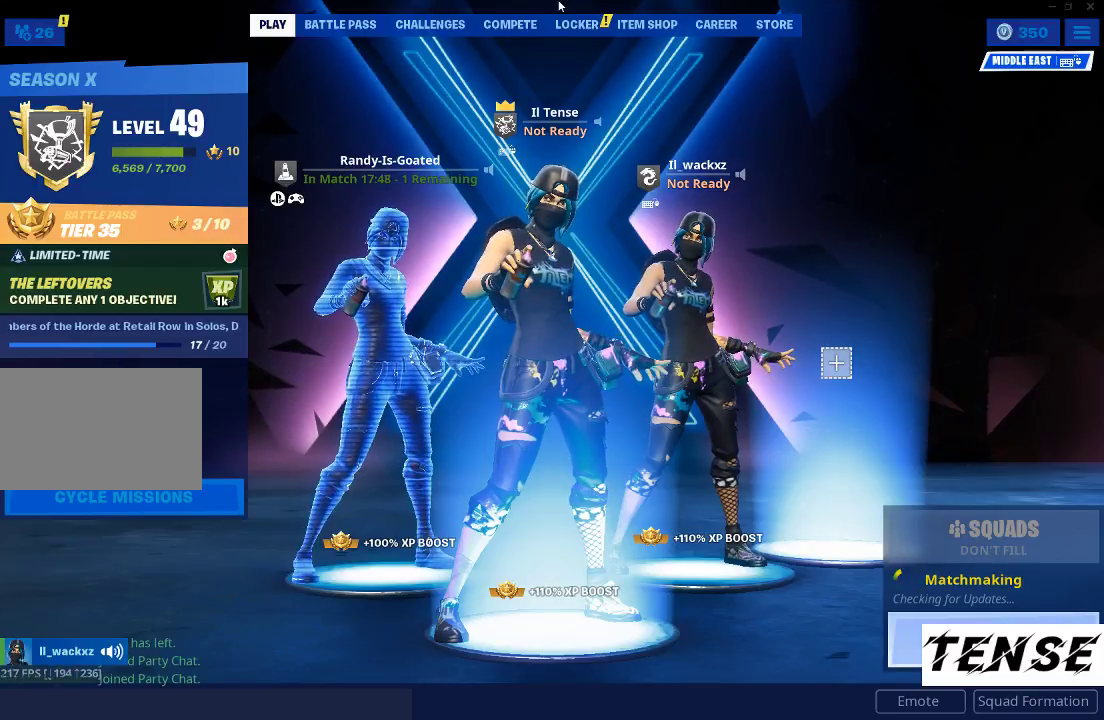
{"keys": [], "mouse": [], "events": [[167, "space", "up"], [200, "tab", "up"]]}
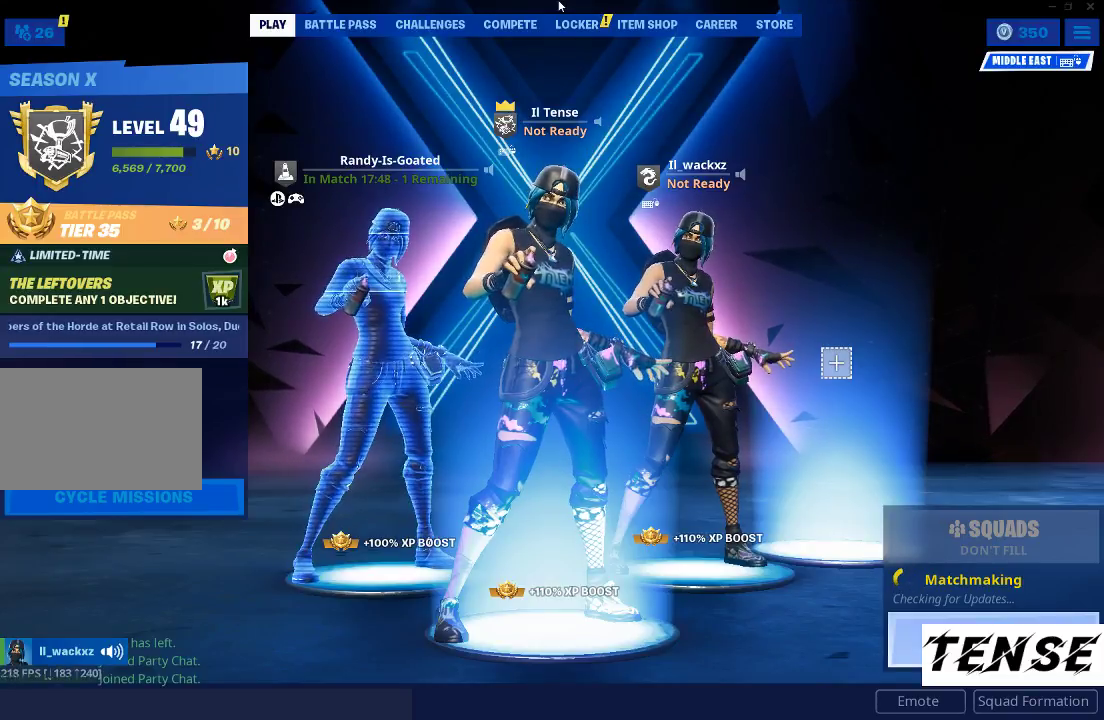
{"keys": [], "mouse": [], "events": []}
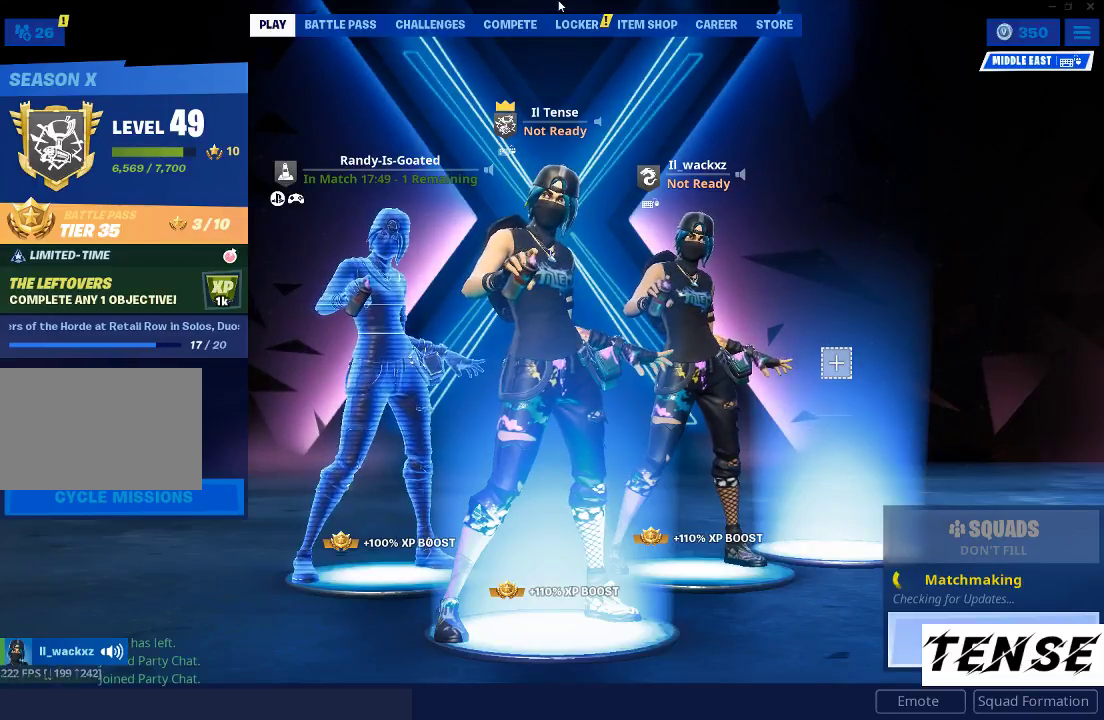
{"keys": [], "mouse": [], "events": [[167, "space", "down"], [267, "tab", "down"], [367, "space", "up"], [400, "tab", "up"]]}